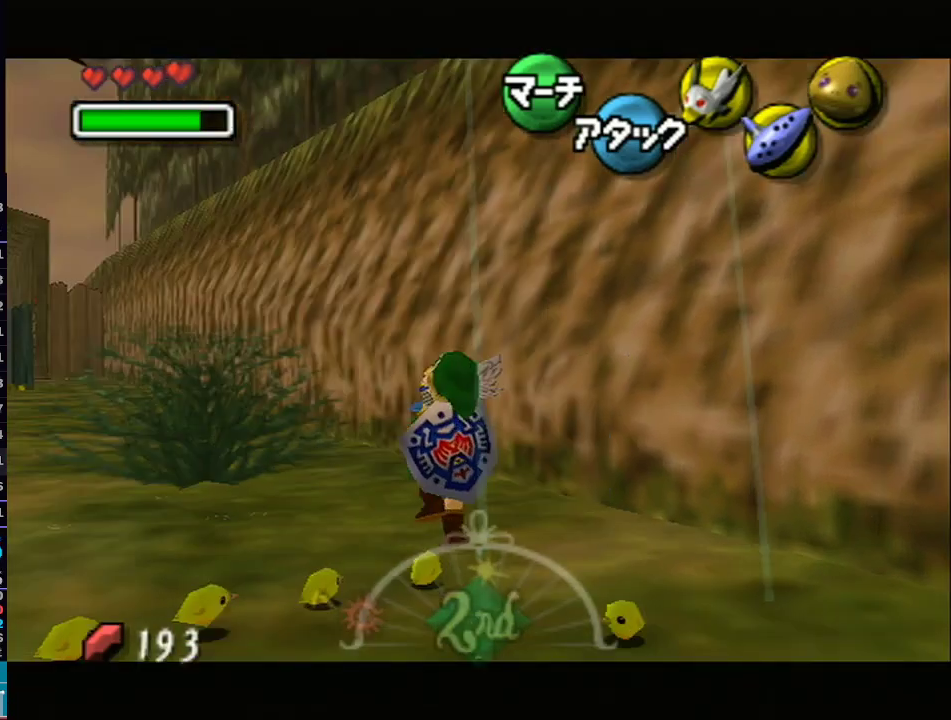
Gameplay with a controller (Nintendo layout); each line is a JSON object with the inputs held at the frame after it. "events" lists button and stick changes between this image and that frame as [ms after this image, input, new state], when the widget could be followed in between. Not read: L3 R3.
{"buttons": ["B", "L1"], "left_stick": "up-left", "right_stick": "center", "events": []}
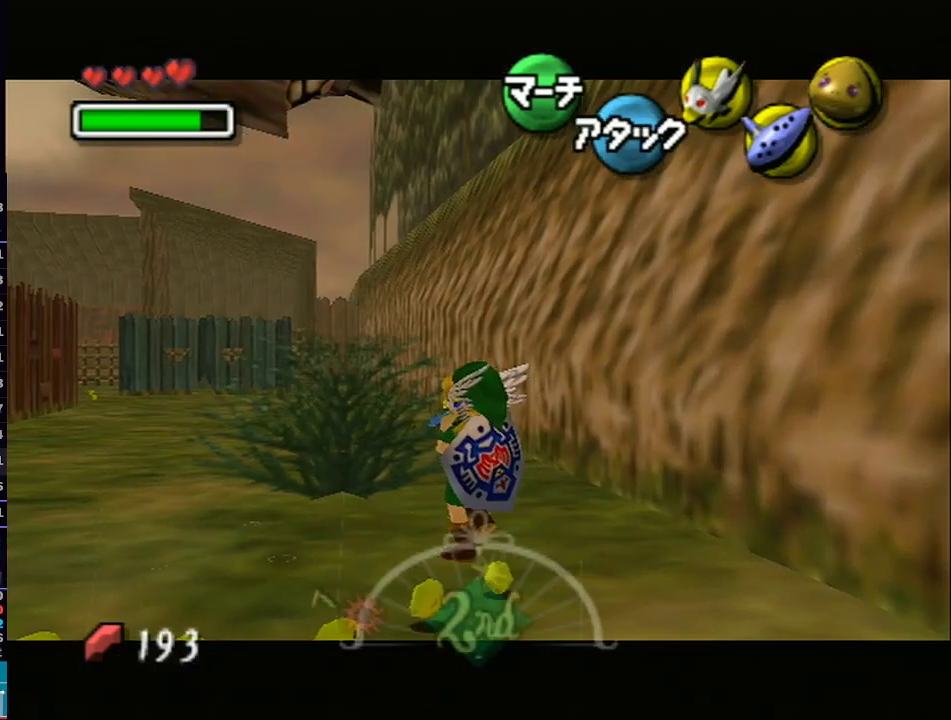
{"buttons": ["B", "L1"], "left_stick": "up-left", "right_stick": "center", "events": []}
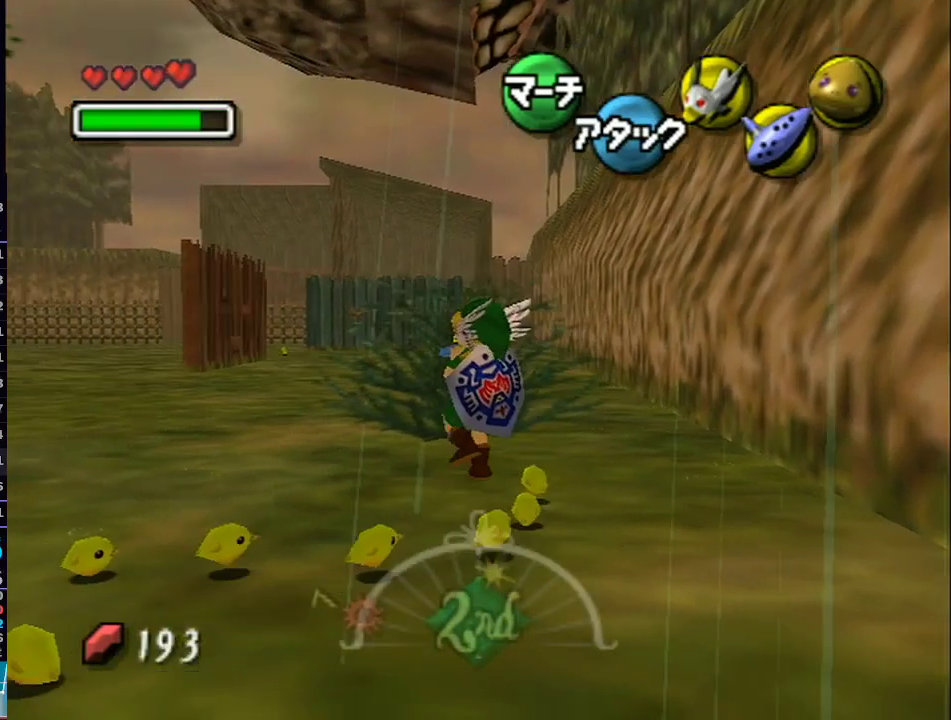
{"buttons": ["B", "L1"], "left_stick": "up-left", "right_stick": "center", "events": []}
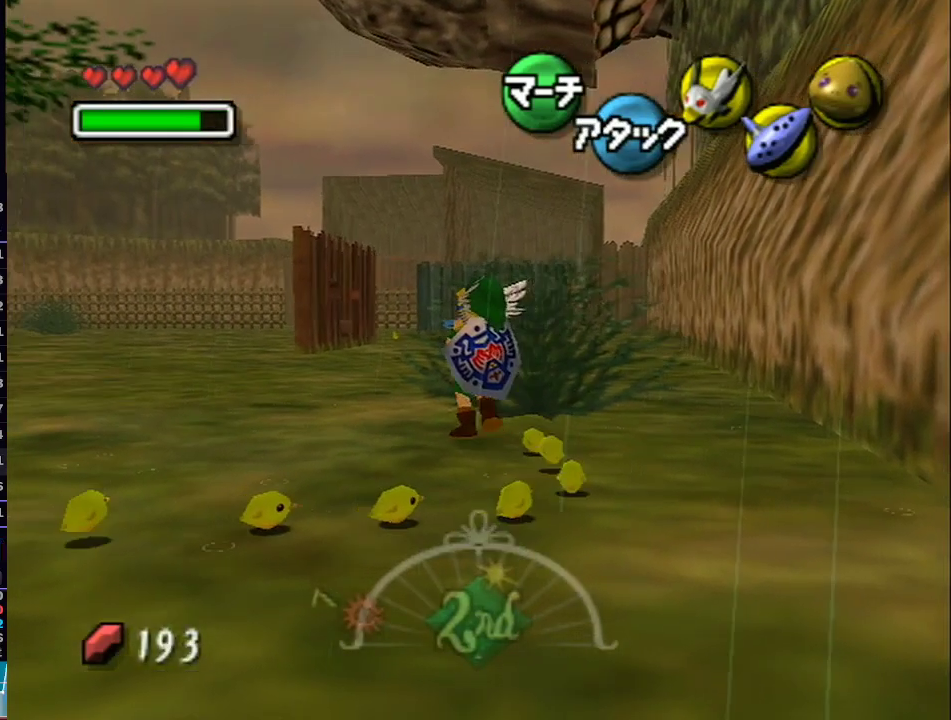
{"buttons": ["B", "L1"], "left_stick": "up-left", "right_stick": "center", "events": []}
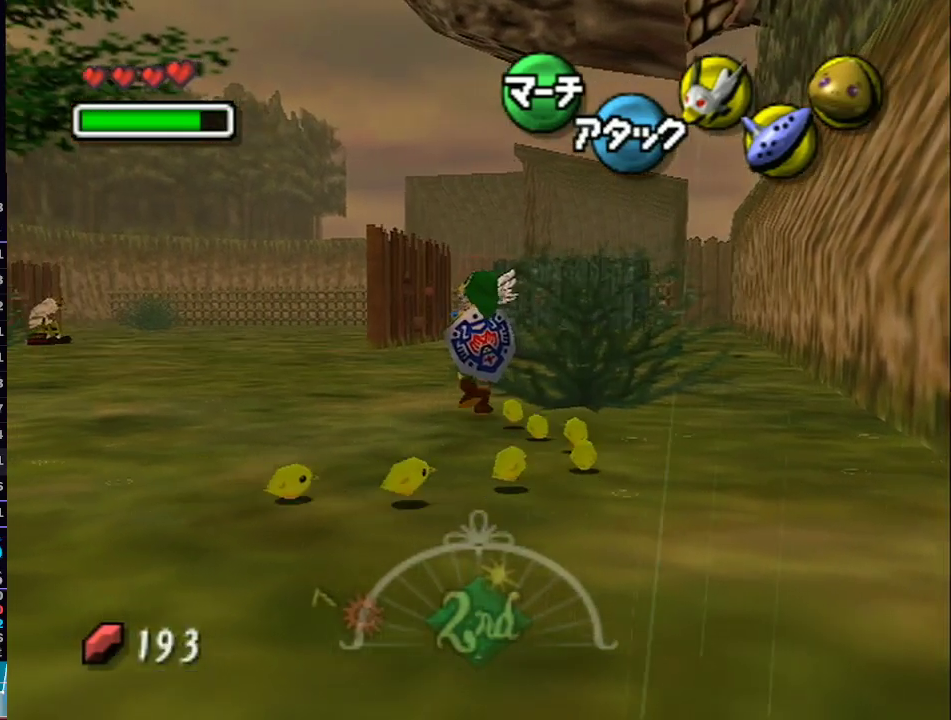
{"buttons": ["B", "L1"], "left_stick": "up", "right_stick": "center", "events": [[383, "left_stick", "up"]]}
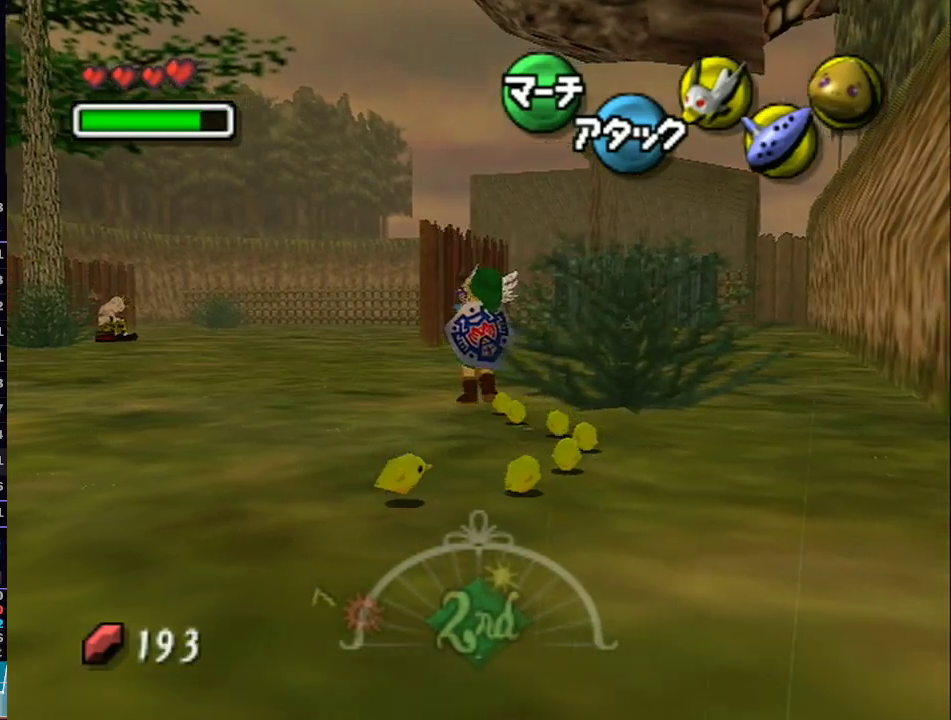
{"buttons": ["B", "L1"], "left_stick": "up", "right_stick": "center", "events": []}
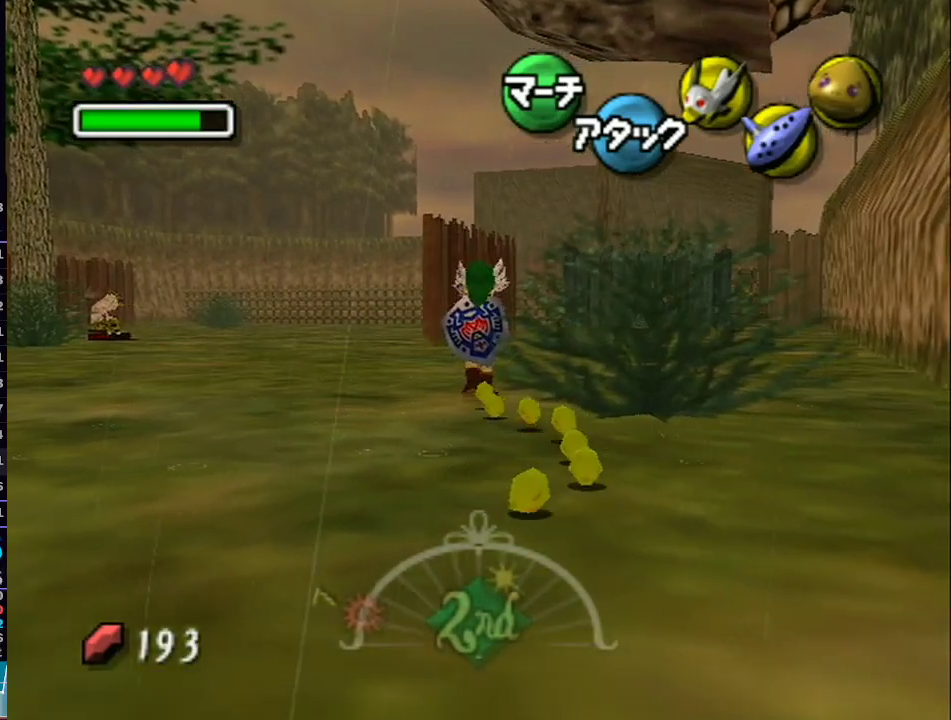
{"buttons": ["B", "L1"], "left_stick": "up", "right_stick": "center", "events": []}
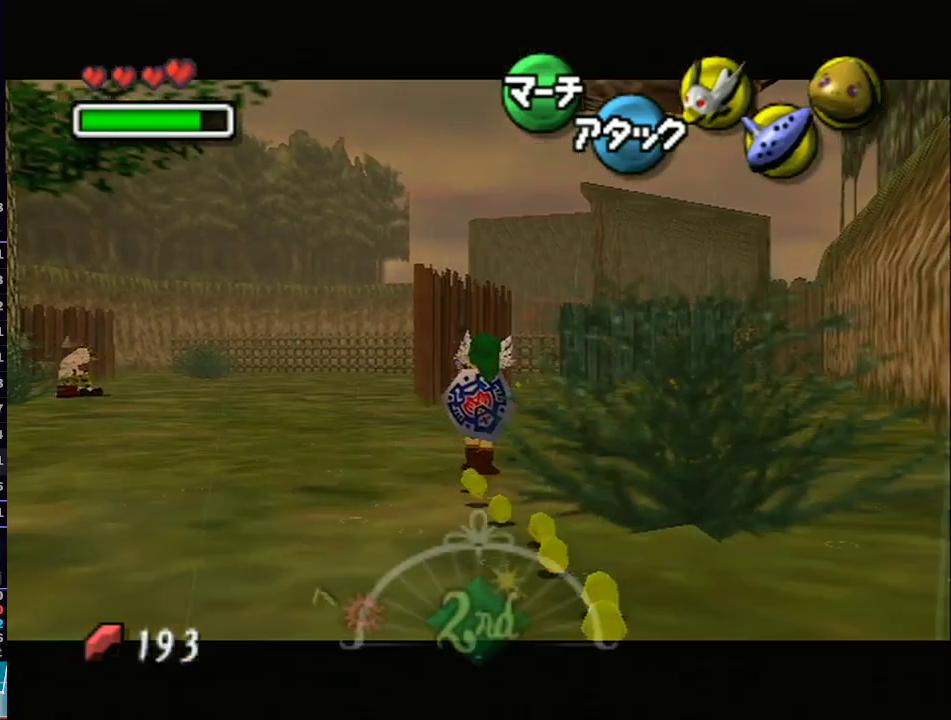
{"buttons": ["B", "L1"], "left_stick": "up", "right_stick": "center", "events": []}
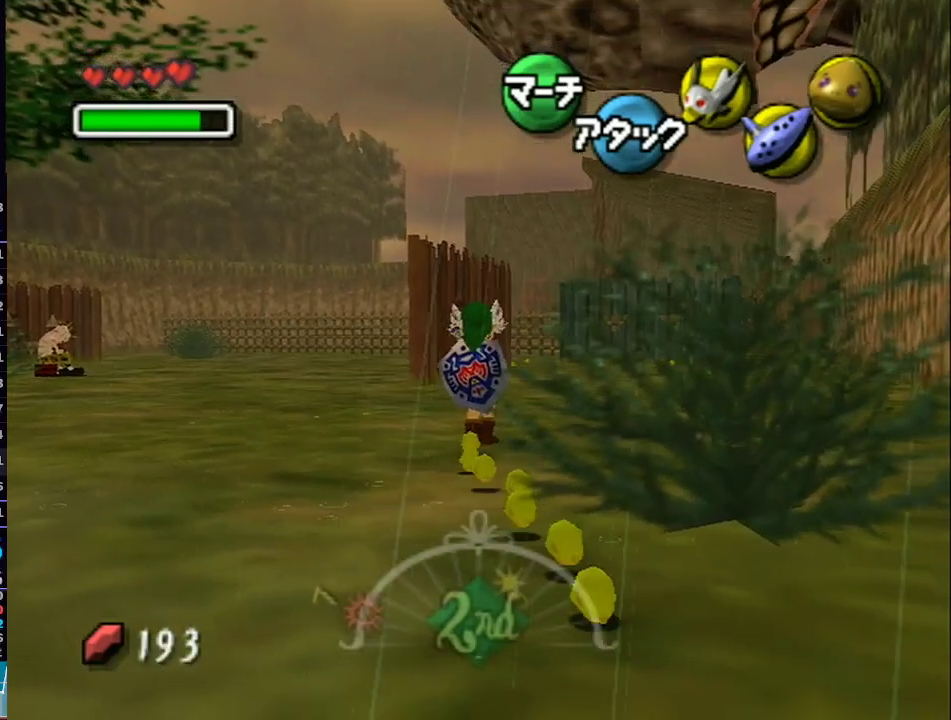
{"buttons": ["B", "L1"], "left_stick": "up", "right_stick": "center", "events": []}
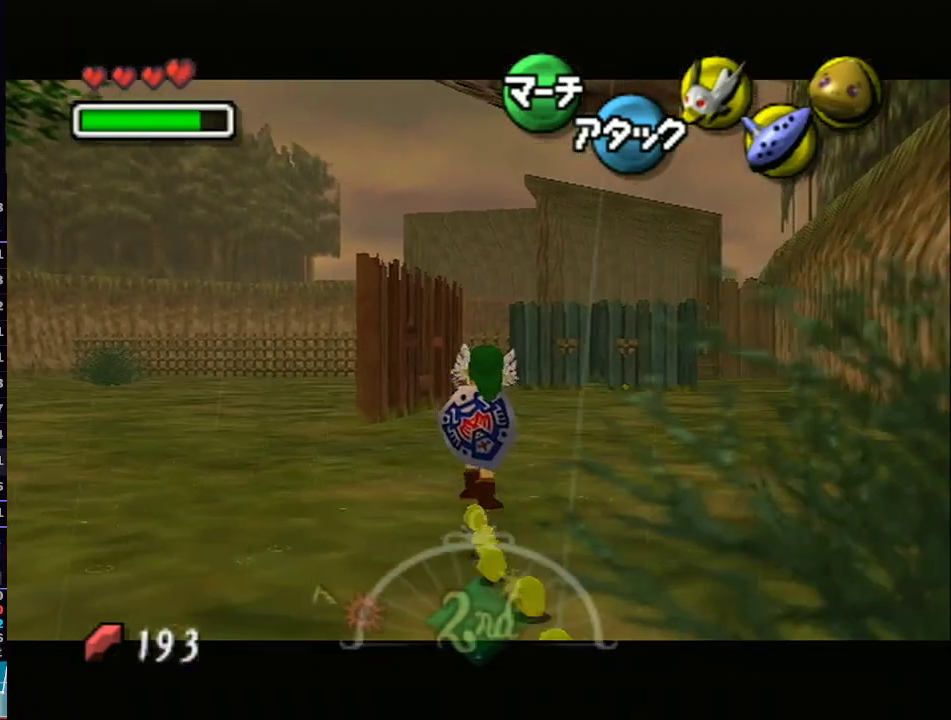
{"buttons": ["B", "L1"], "left_stick": "up", "right_stick": "center", "events": []}
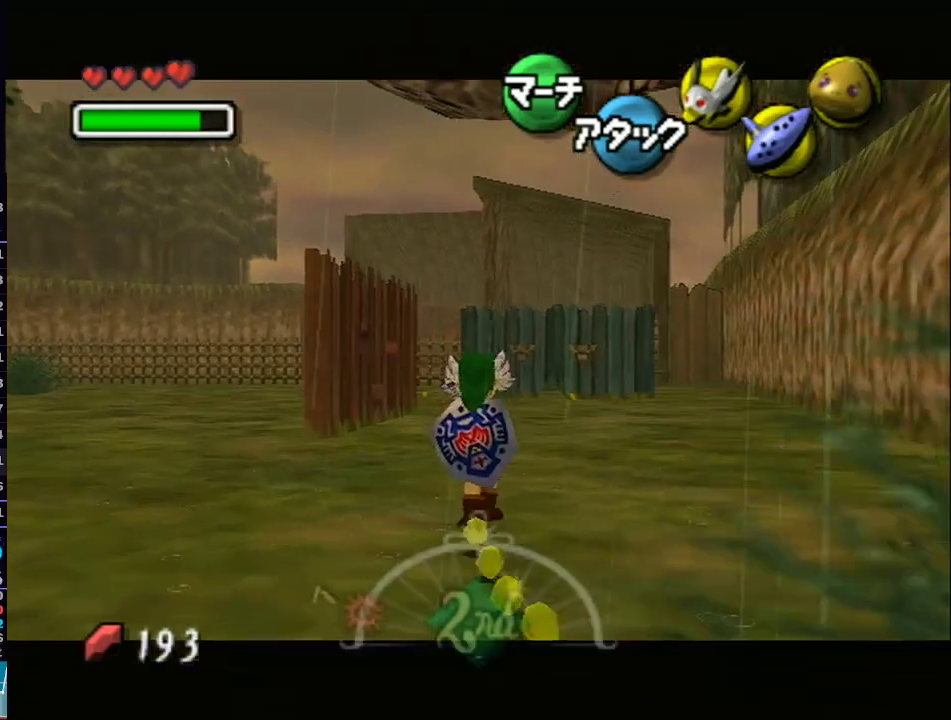
{"buttons": ["B", "L1"], "left_stick": "up", "right_stick": "center", "events": [[350, "R1", "down"], [383, "R1", "up"]]}
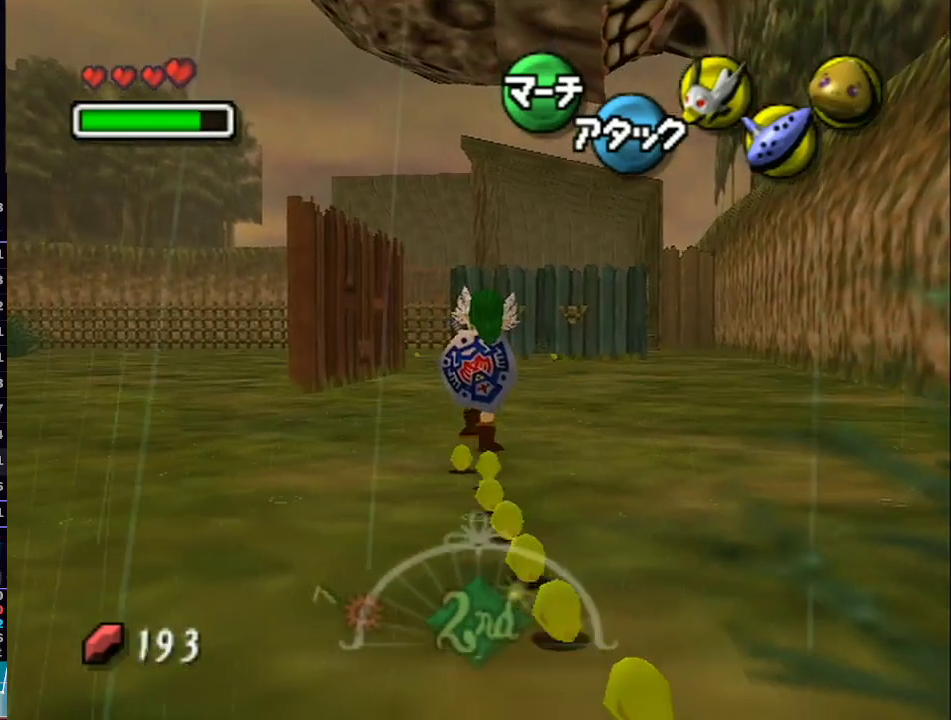
{"buttons": ["B", "L1"], "left_stick": "up", "right_stick": "center", "events": []}
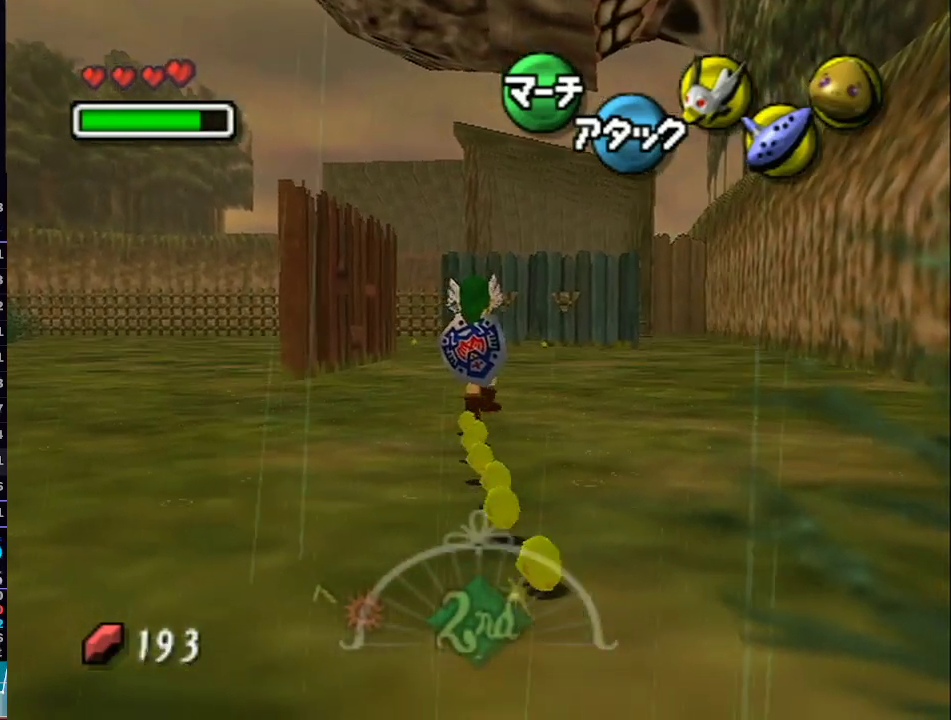
{"buttons": ["B", "L1"], "left_stick": "up", "right_stick": "center", "events": []}
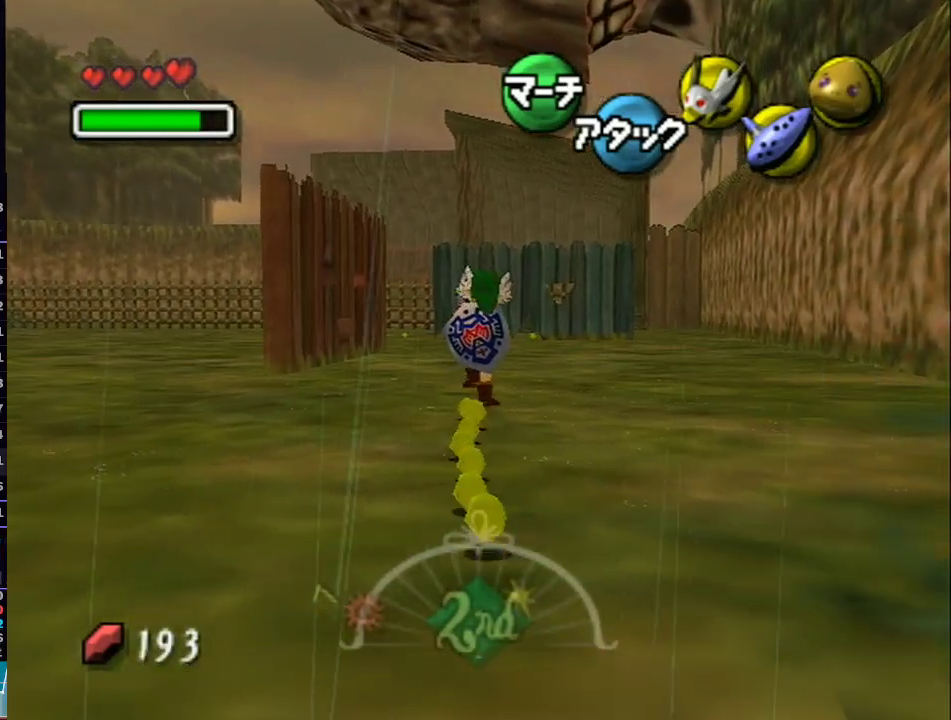
{"buttons": ["B", "L1"], "left_stick": "up", "right_stick": "center", "events": []}
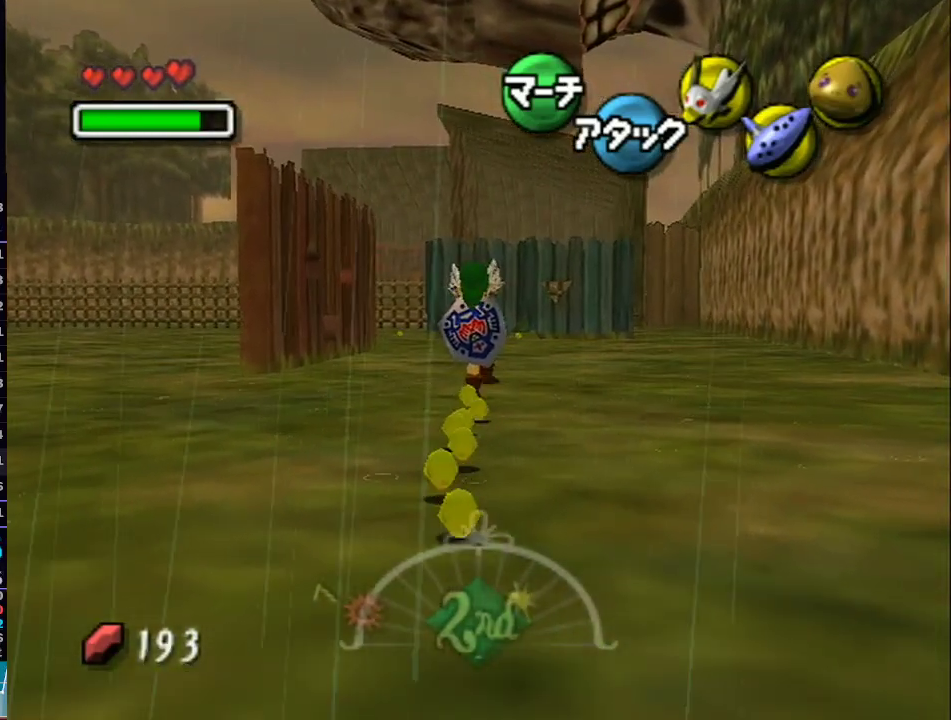
{"buttons": ["B", "L1"], "left_stick": "up", "right_stick": "center", "events": []}
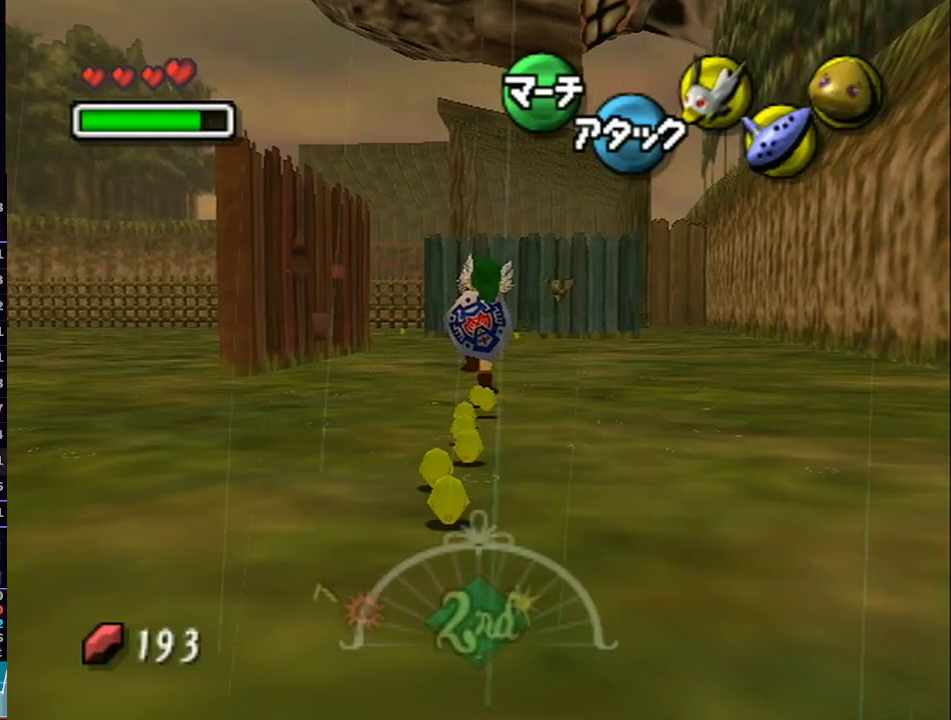
{"buttons": ["B", "L1"], "left_stick": "up", "right_stick": "center", "events": []}
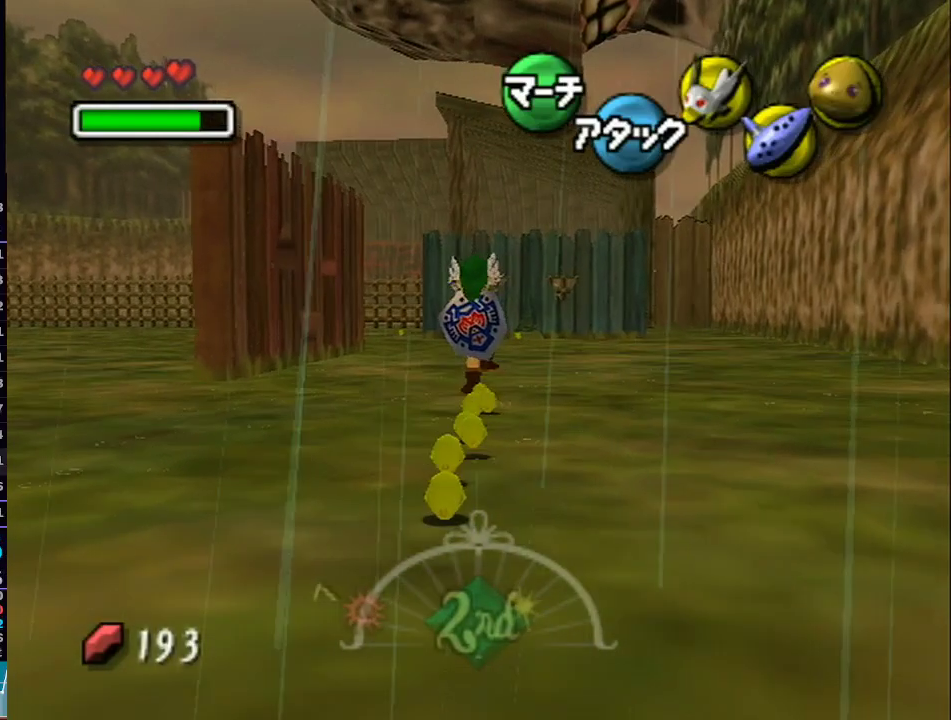
{"buttons": ["B", "L1"], "left_stick": "up", "right_stick": "center", "events": []}
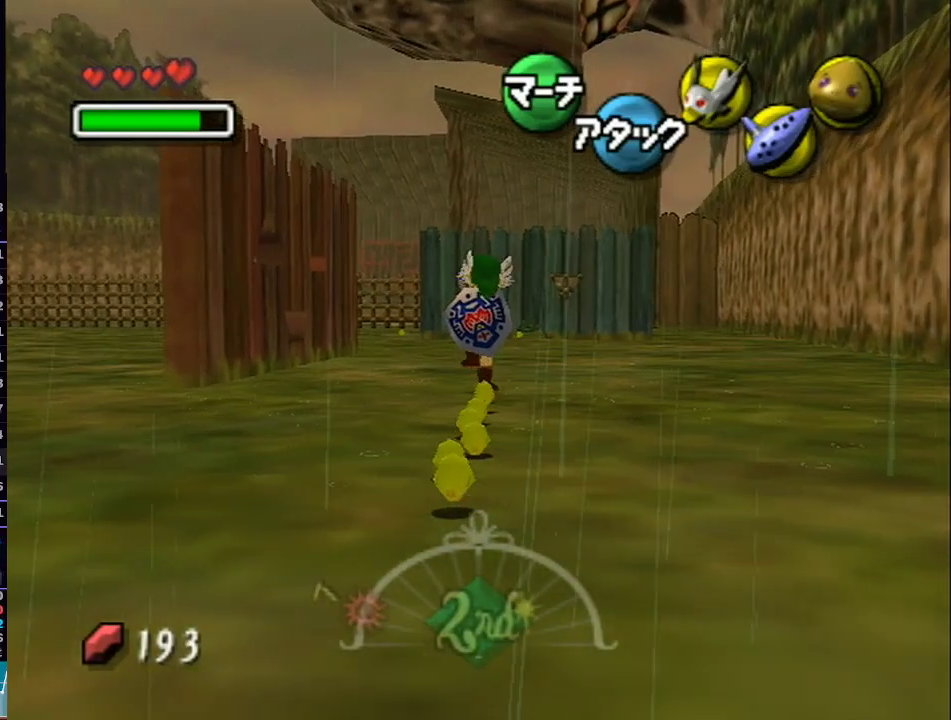
{"buttons": ["B"], "left_stick": "up", "right_stick": "center", "events": [[283, "L1", "up"]]}
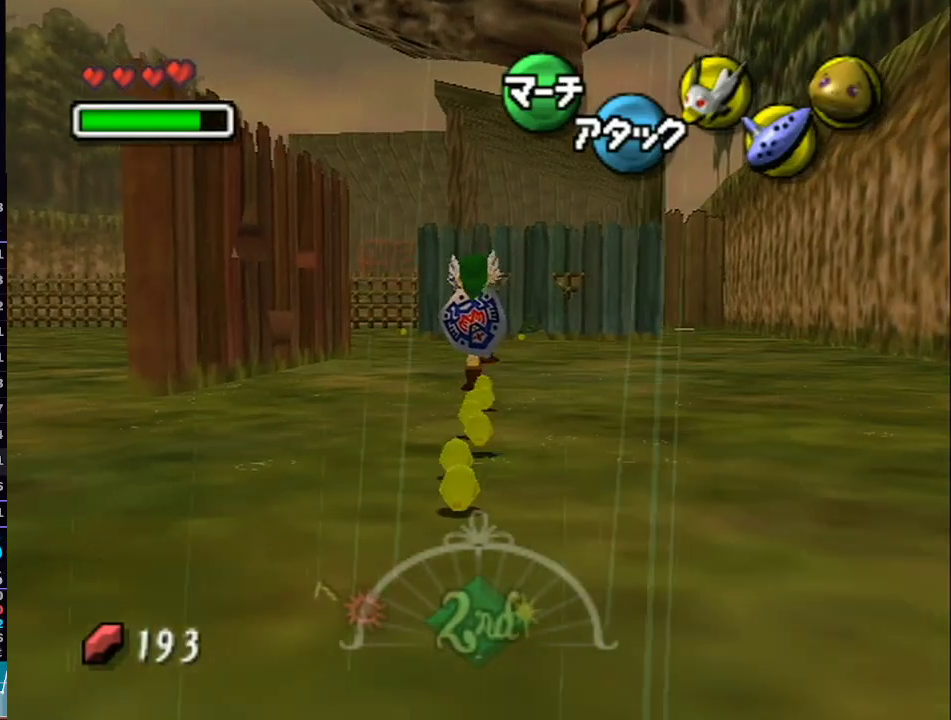
{"buttons": ["B"], "left_stick": "up", "right_stick": "center", "events": []}
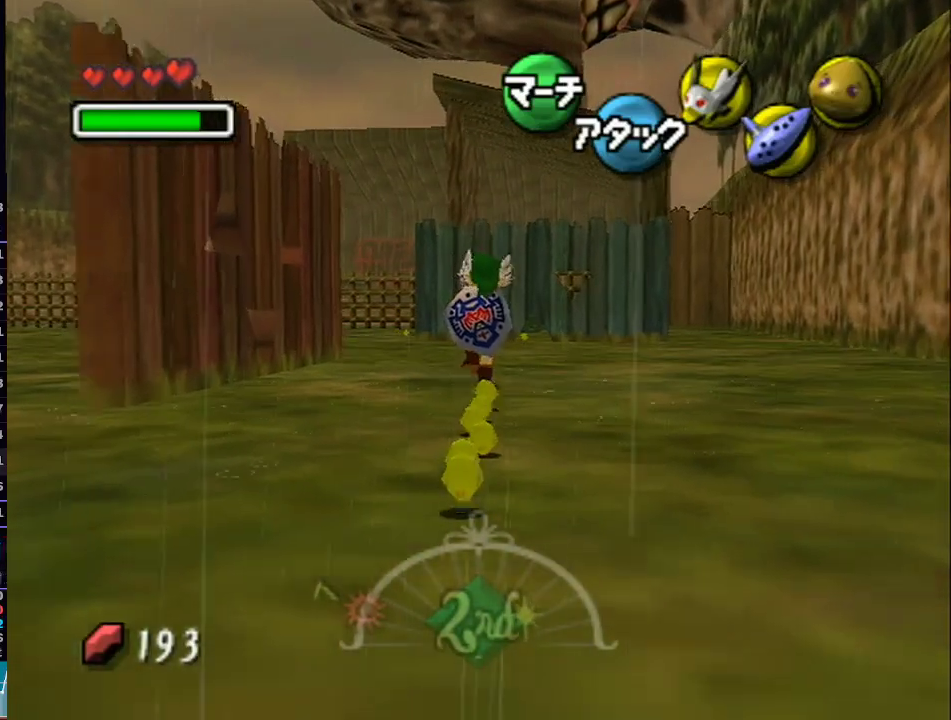
{"buttons": ["B"], "left_stick": "up", "right_stick": "center", "events": []}
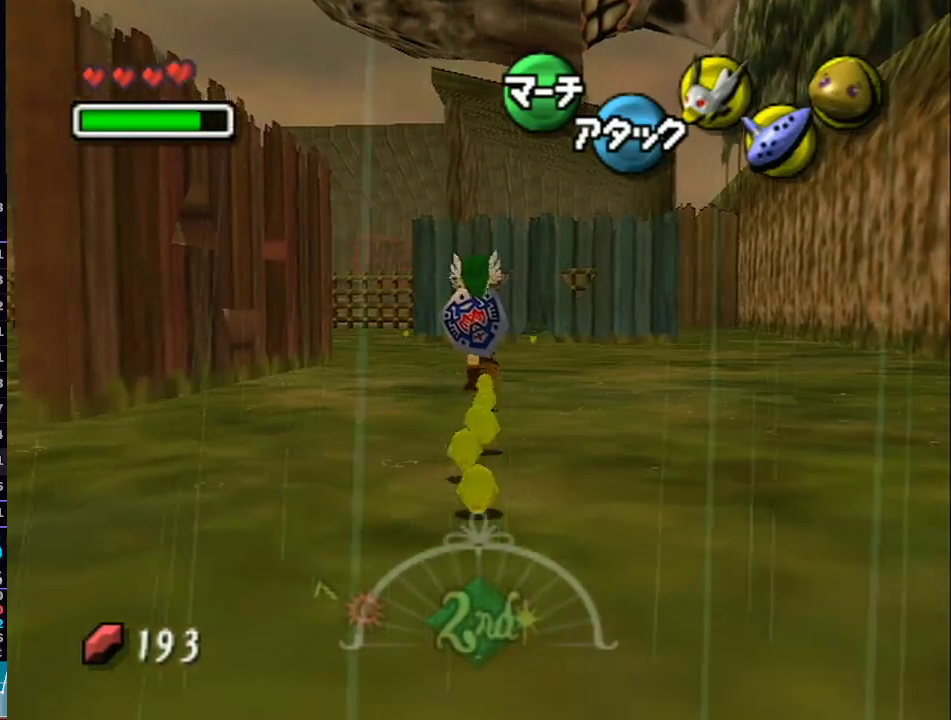
{"buttons": ["B", "L1"], "left_stick": "up", "right_stick": "center", "events": [[233, "L1", "down"]]}
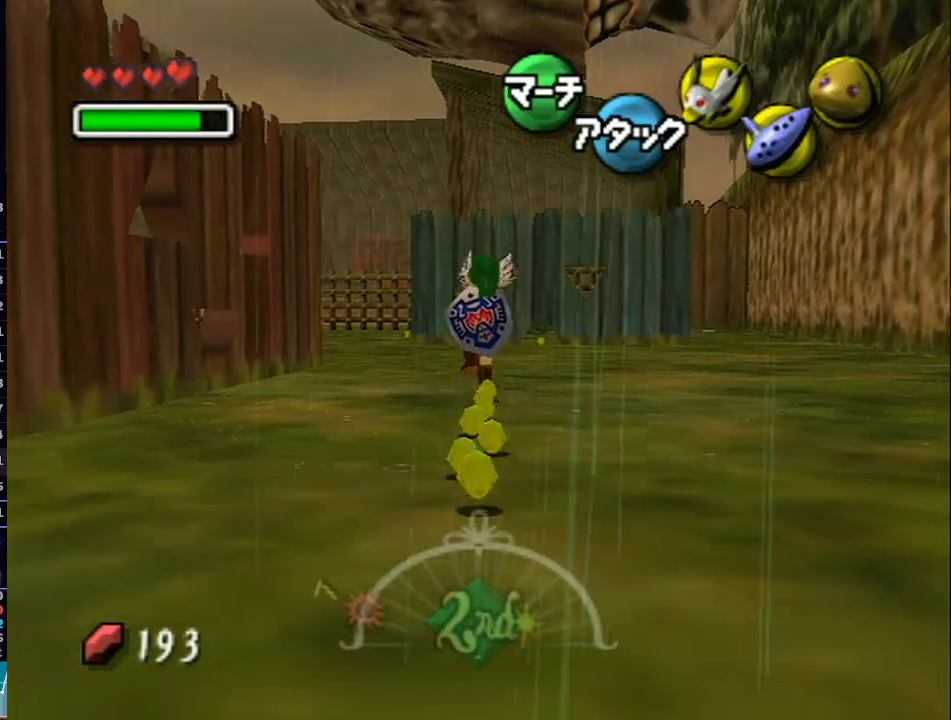
{"buttons": ["B", "L1"], "left_stick": "up", "right_stick": "center", "events": []}
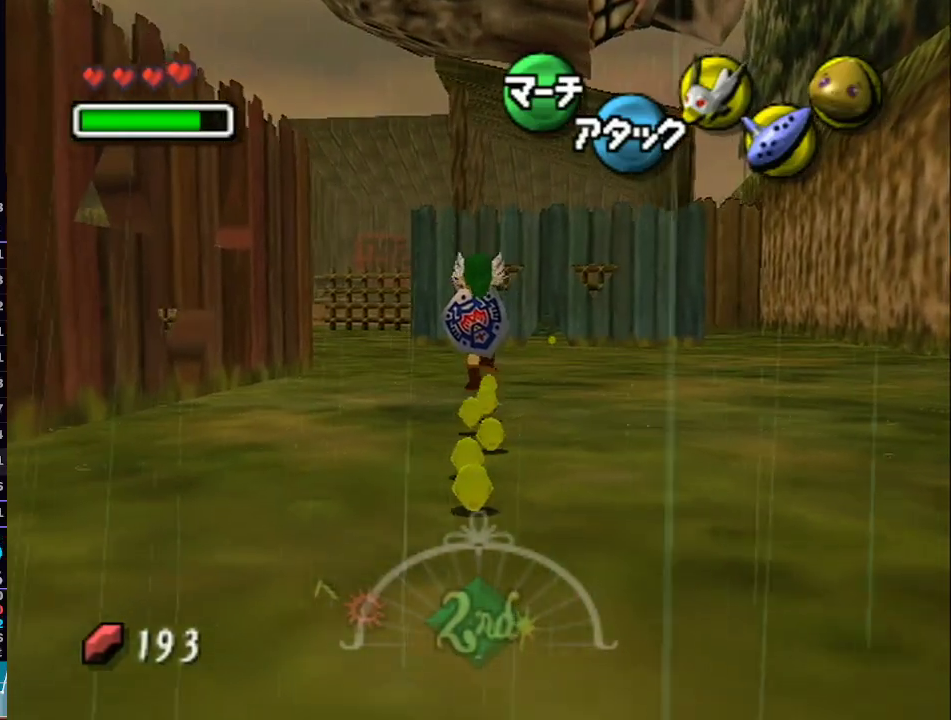
{"buttons": ["B", "L1"], "left_stick": "up", "right_stick": "center", "events": []}
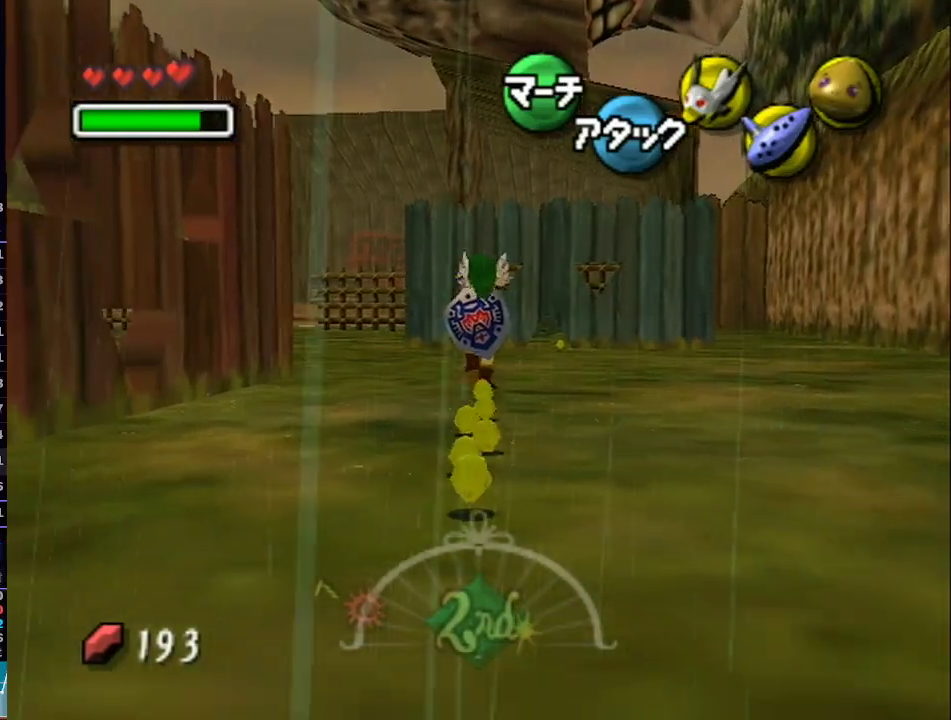
{"buttons": ["B", "L1"], "left_stick": "up", "right_stick": "center", "events": []}
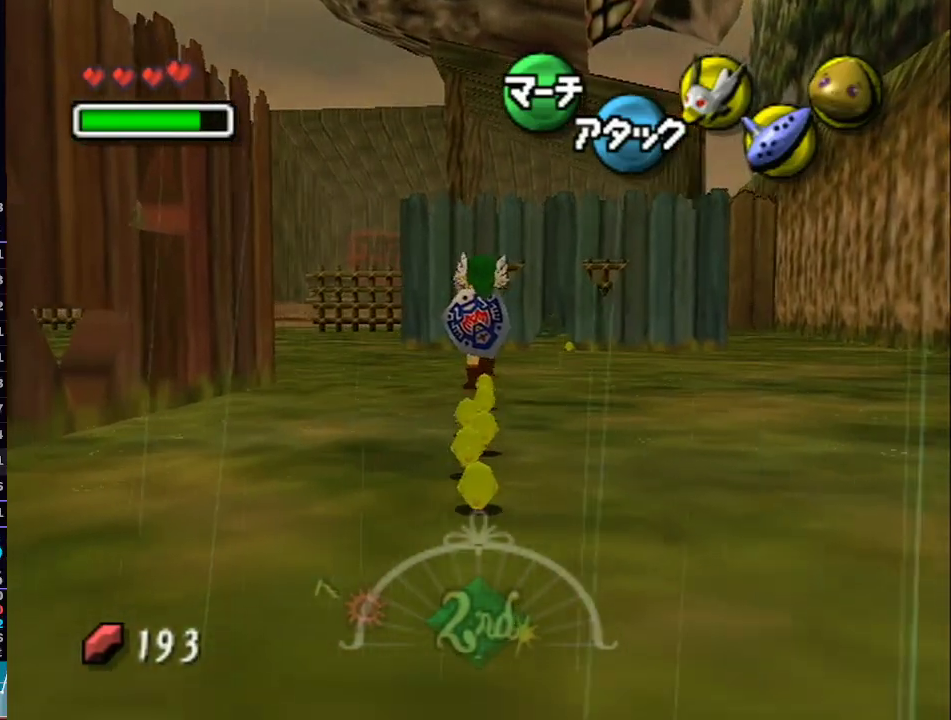
{"buttons": ["B", "L1"], "left_stick": "up", "right_stick": "center", "events": []}
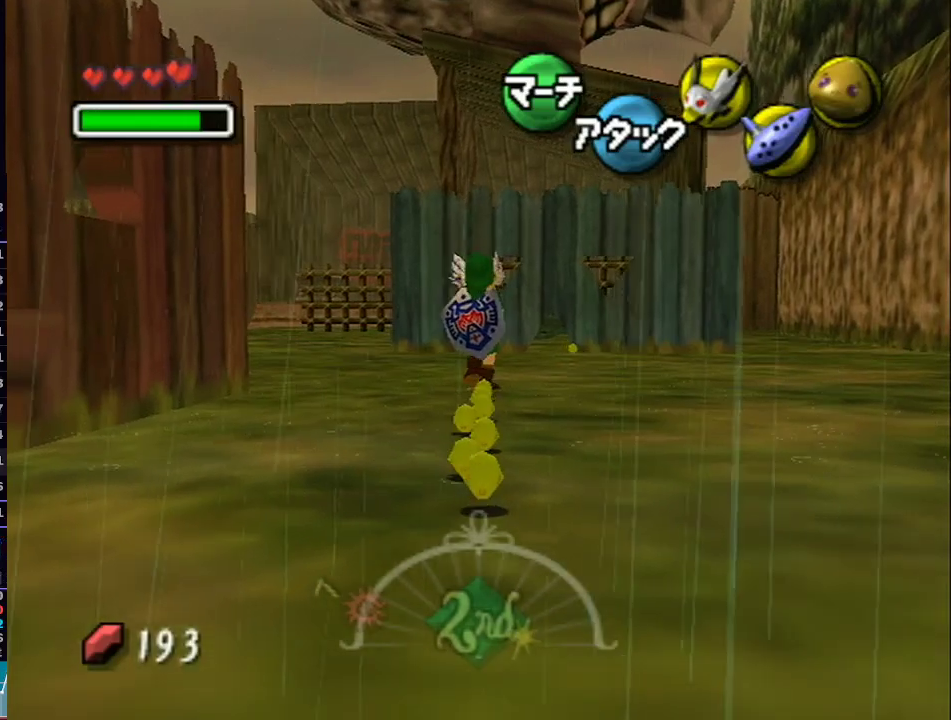
{"buttons": ["B", "L1"], "left_stick": "up", "right_stick": "center", "events": []}